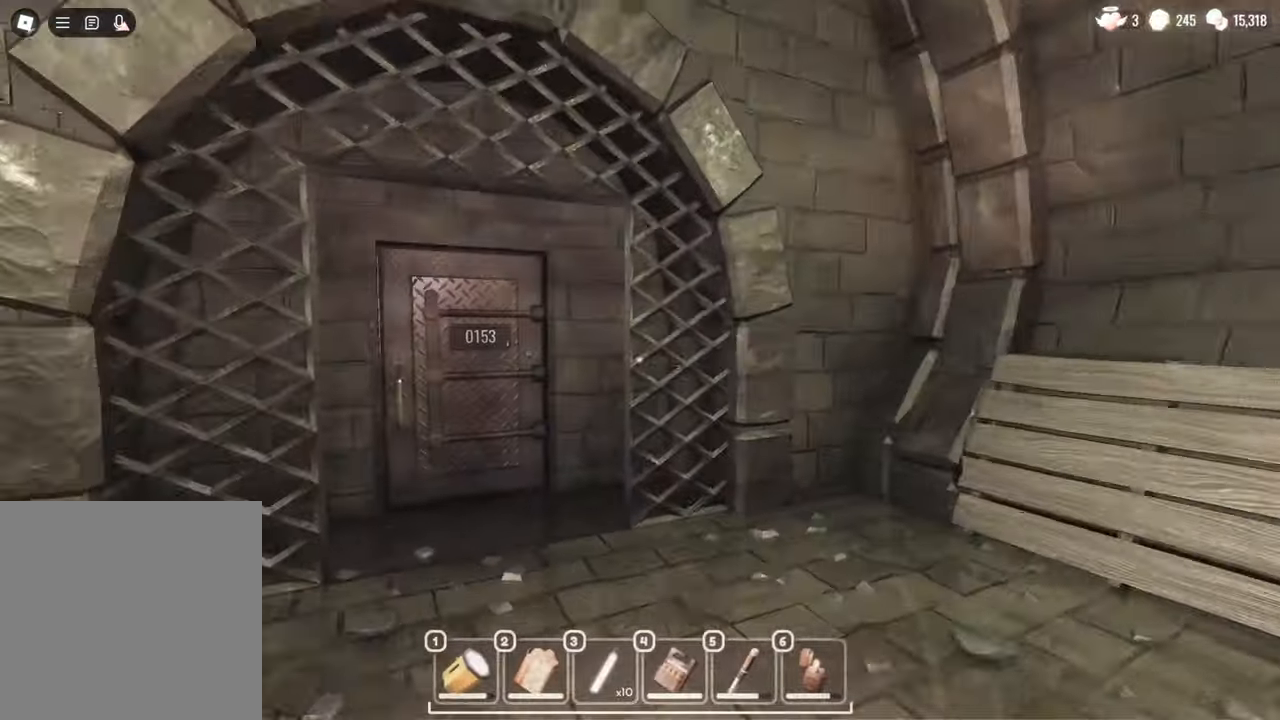
Gameplay with keyboard and mouse; each line is a JSON object with the keys and mouse buttons held at the frame after it. "events" lists presses ("down") and releases ("up") of "a", "c", "d", "e", "s", "space", "w", "mouse_left", "mouse_wheel" and "mouse_right" between this image and that frame as [ms after this image, input, new state], when the widget could be followed in between. "mouse_left", "mouse_wheel", "mouse_right" = the "left", "wheel", "right" buttons of the "mouse" list. No other keys are recorded. "wheel" means that the mouse wheel is clicked or scrolled. Mouse movement is not recorded.
{"keys": ["w"], "mouse": [], "events": []}
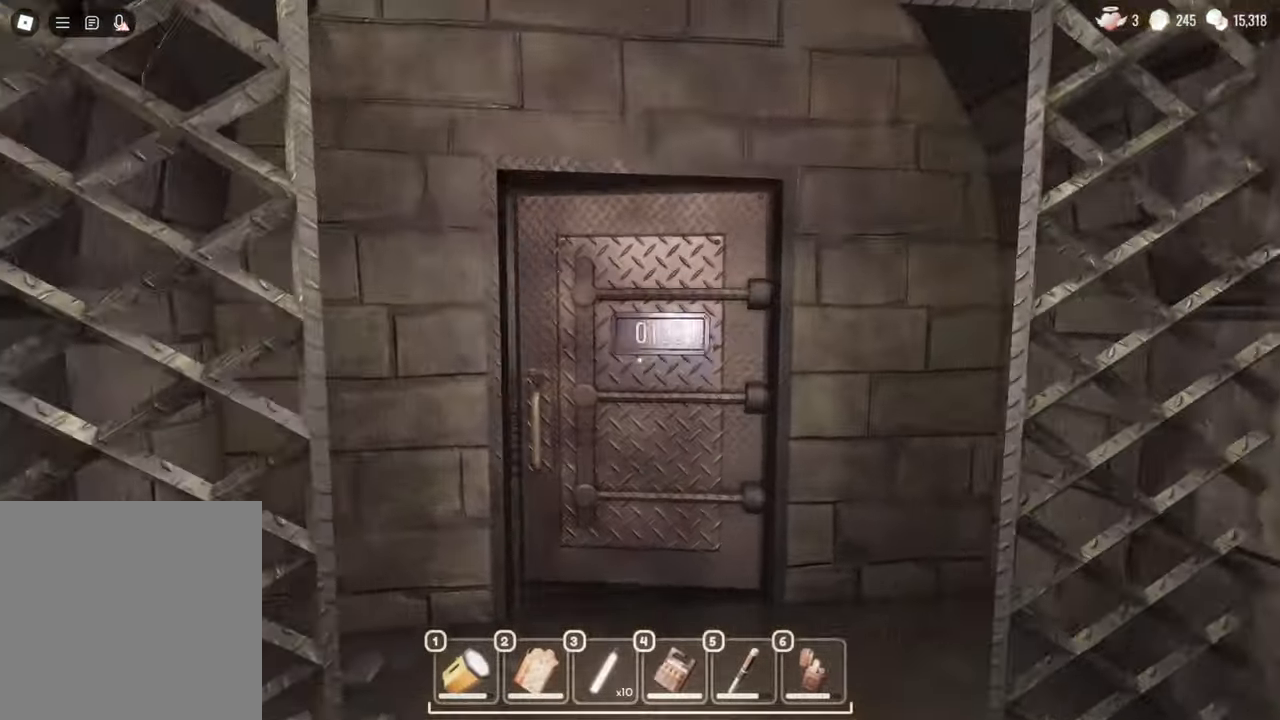
{"keys": ["w"], "mouse": [], "events": []}
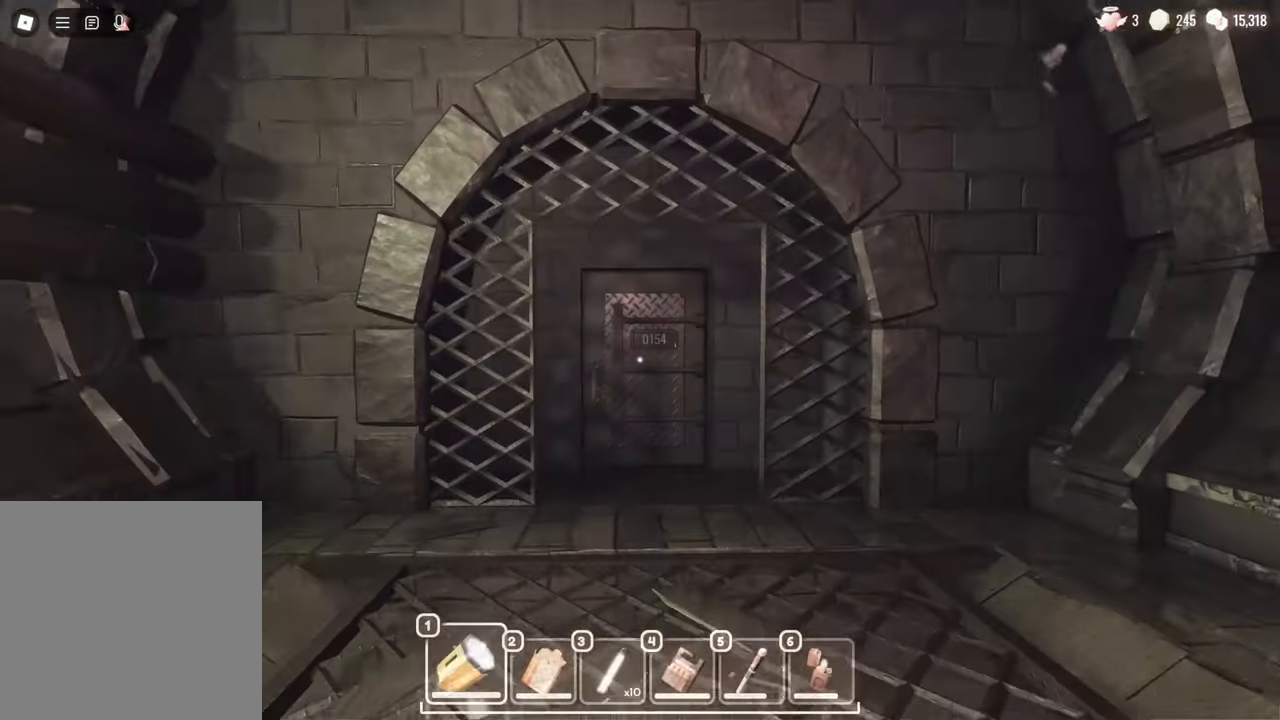
{"keys": ["w"], "mouse": [], "events": []}
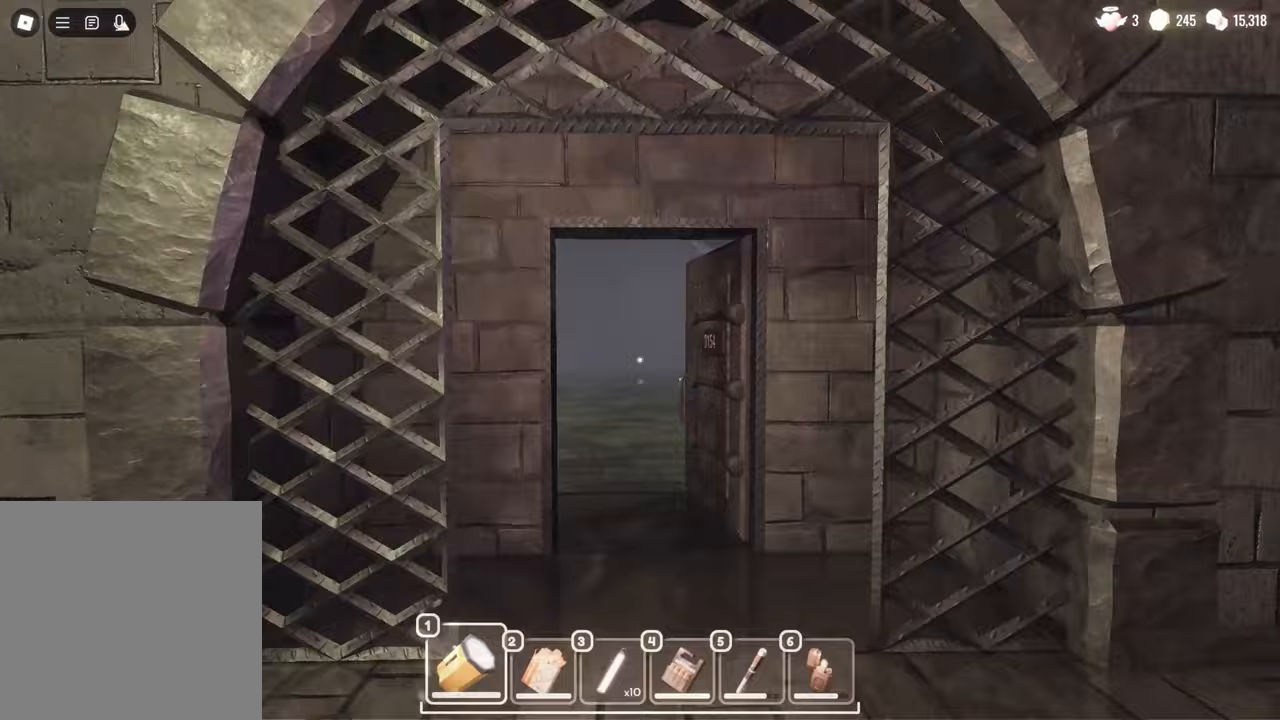
{"keys": ["w"], "mouse": ["left"], "events": [[300, "mouse_left", "down"]]}
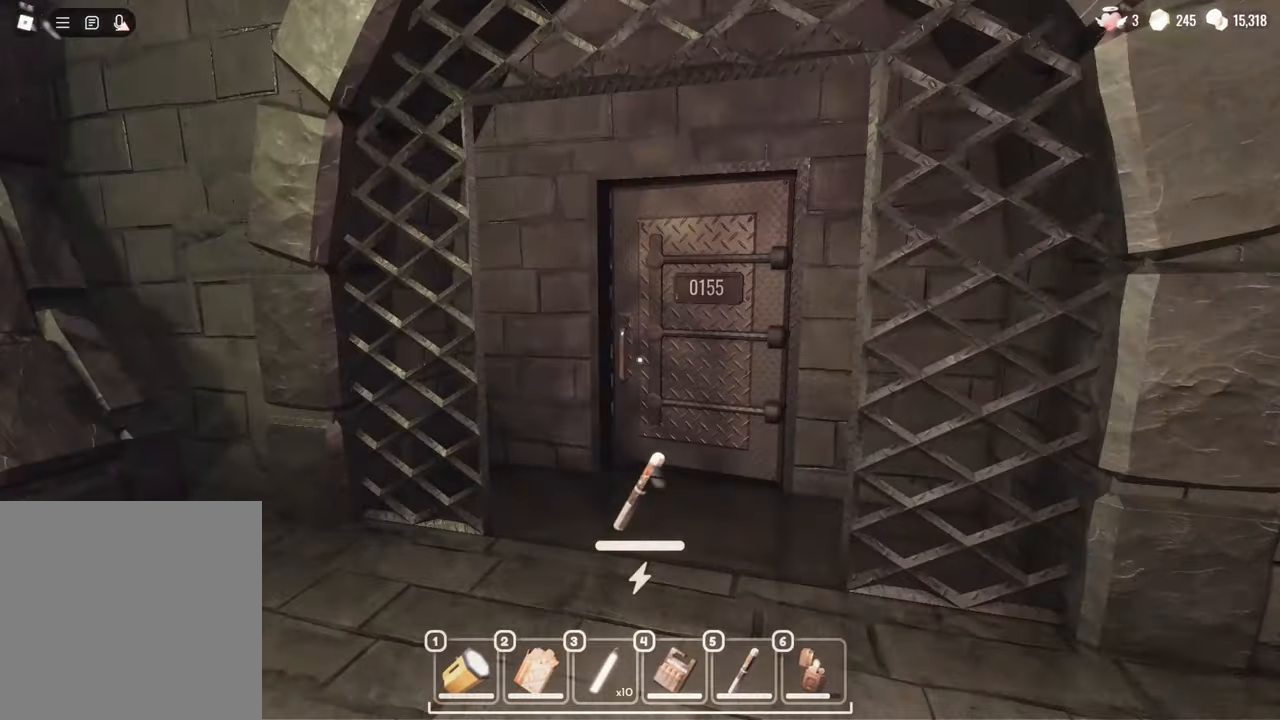
{"keys": ["w"], "mouse": [], "events": [[33, "mouse_left", "up"]]}
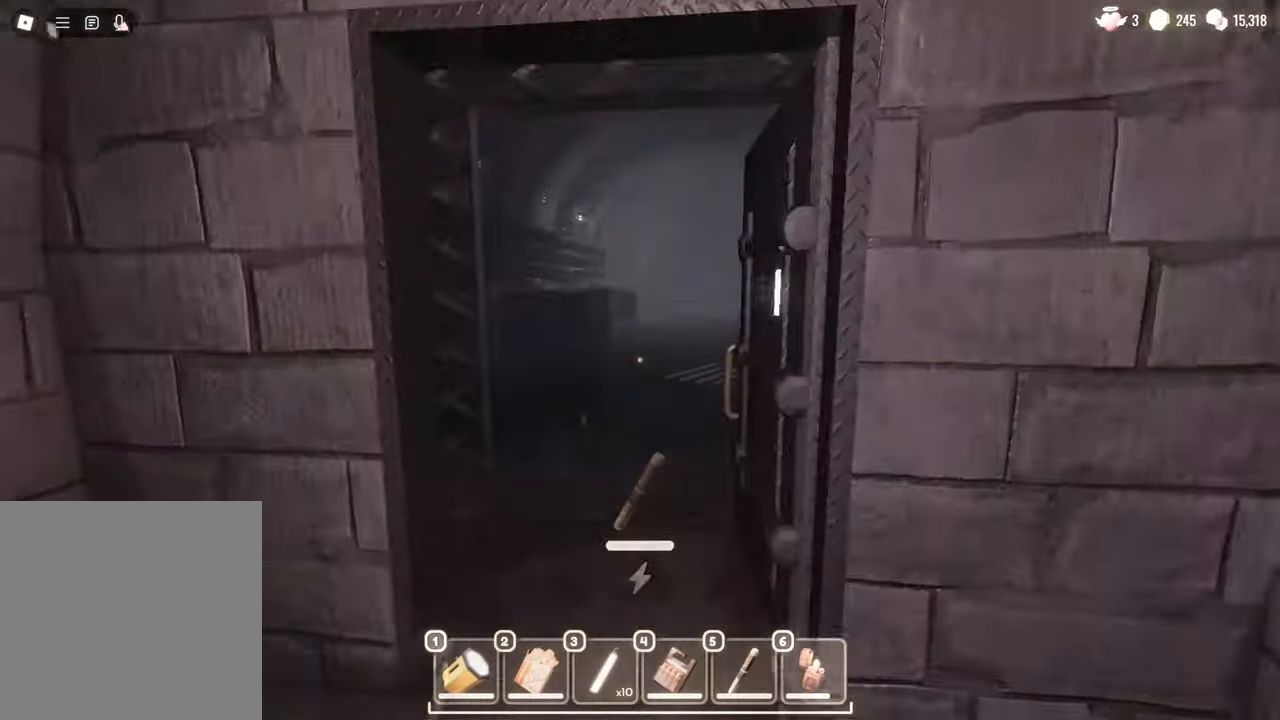
{"keys": [], "mouse": [], "events": [[67, "w", "up"], [200, "d", "down"], [300, "w", "down"], [383, "d", "up"], [433, "w", "up"]]}
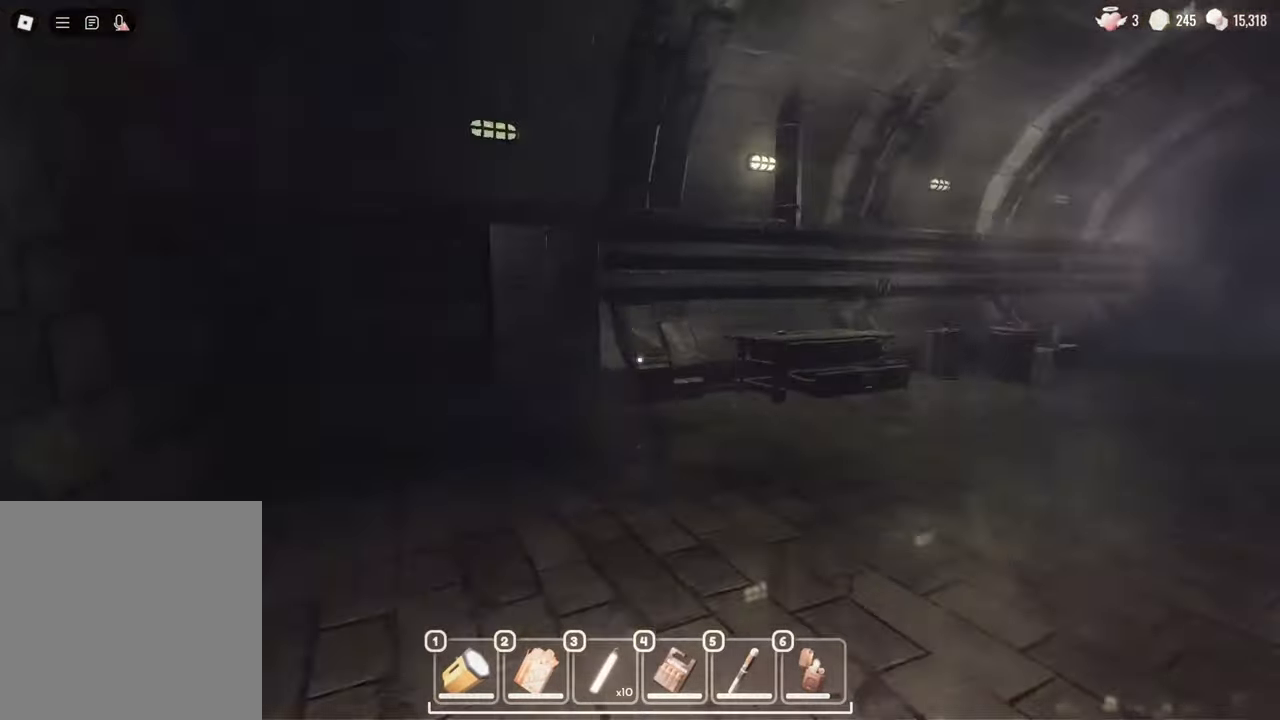
{"keys": ["w"], "mouse": [], "events": [[67, "d", "down"], [67, "w", "down"], [217, "d", "up"]]}
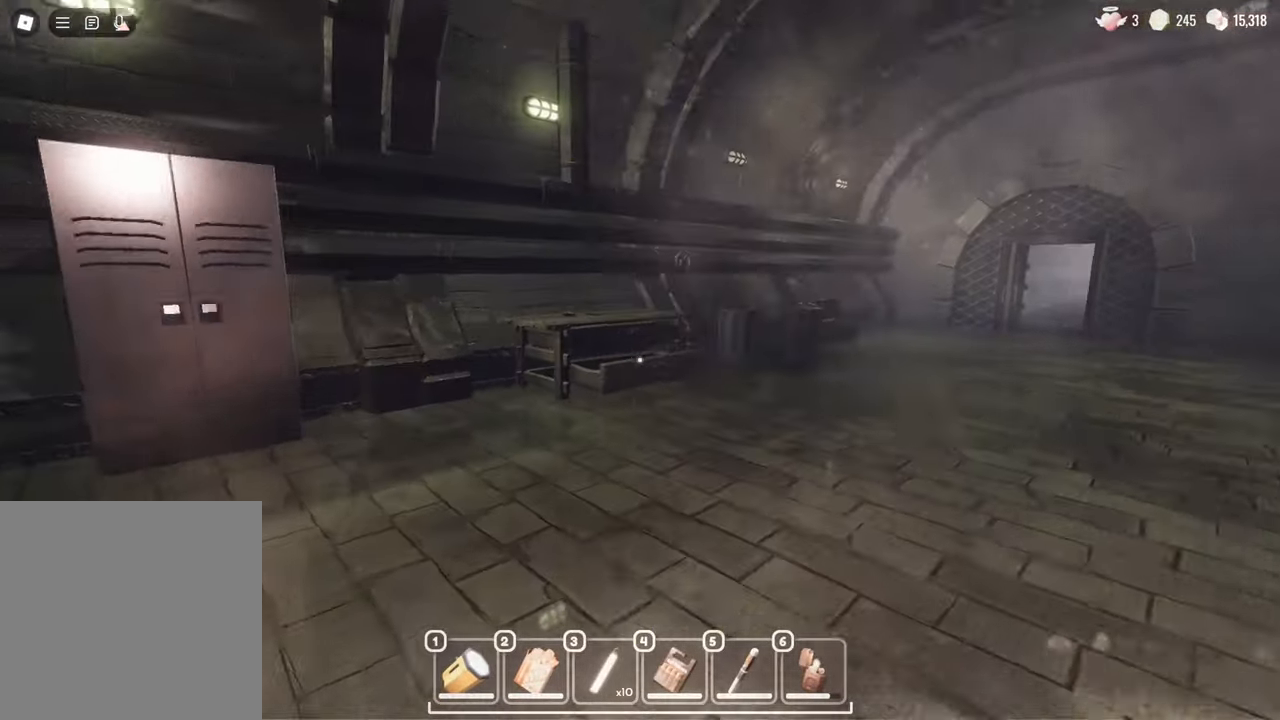
{"keys": ["w"], "mouse": [], "events": []}
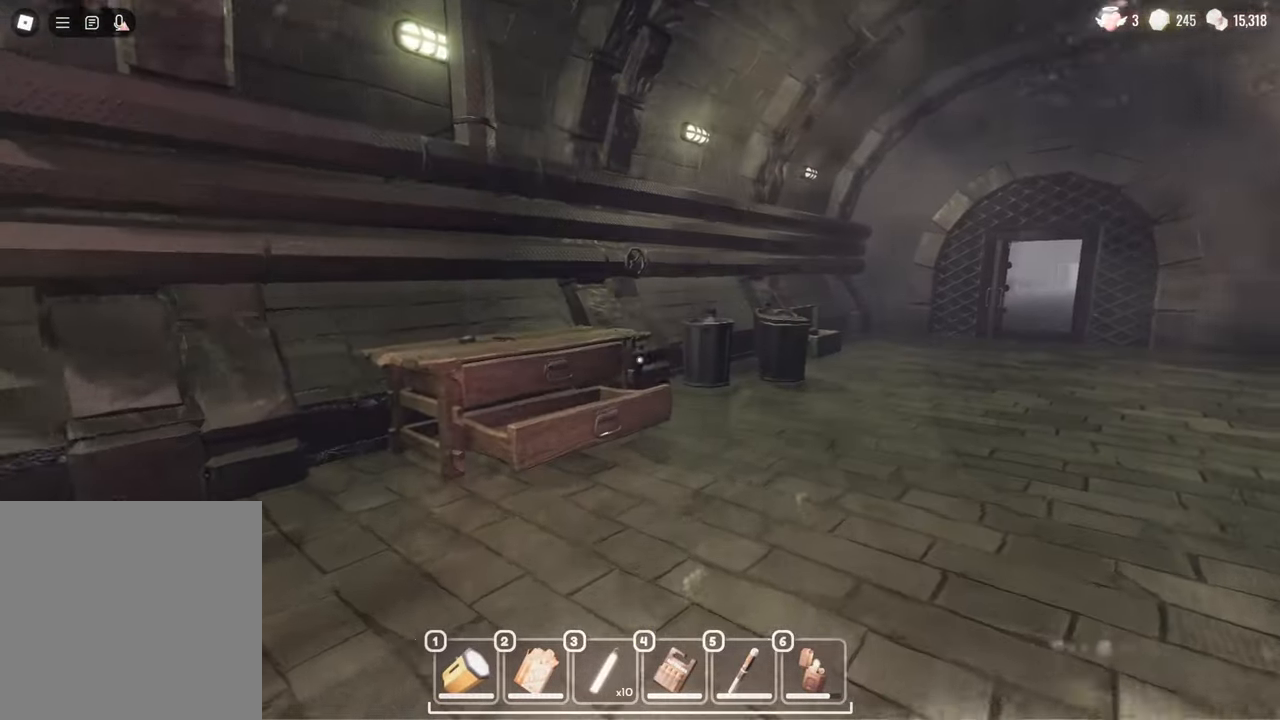
{"keys": ["w"], "mouse": [], "events": []}
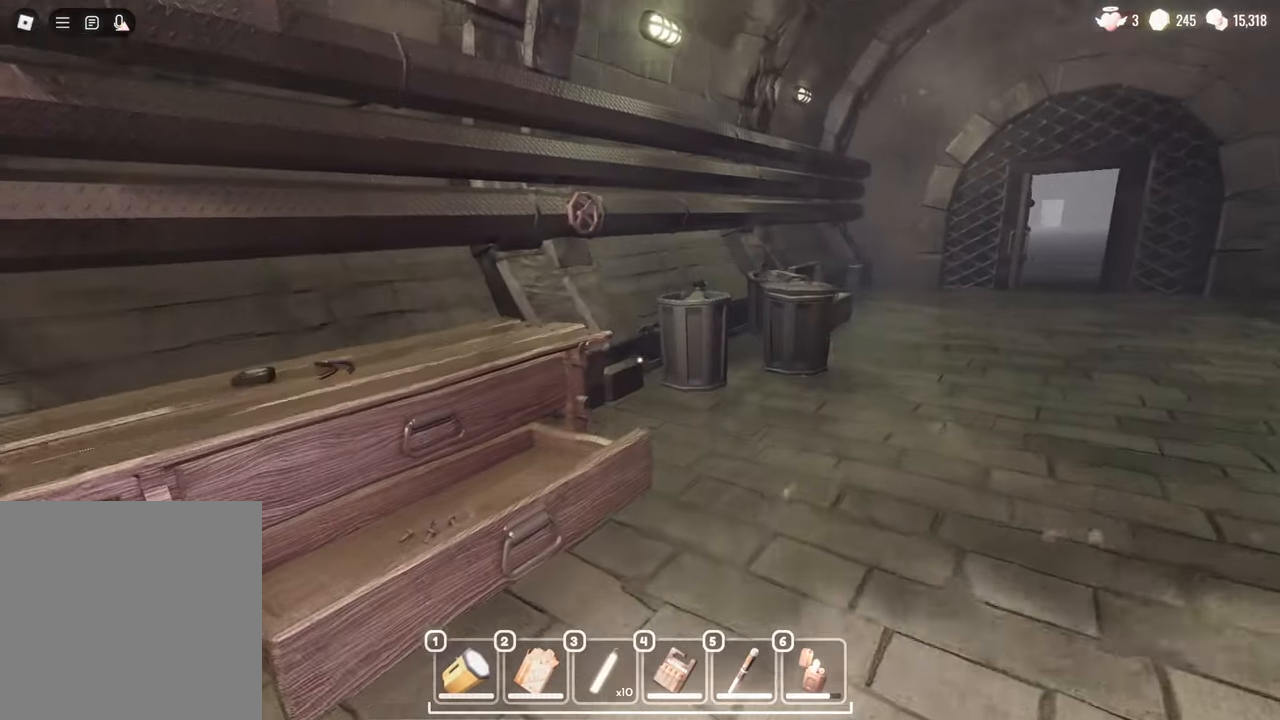
{"keys": ["c", "w"], "mouse": [], "events": [[267, "e", "down"], [350, "e", "up"], [450, "c", "down"]]}
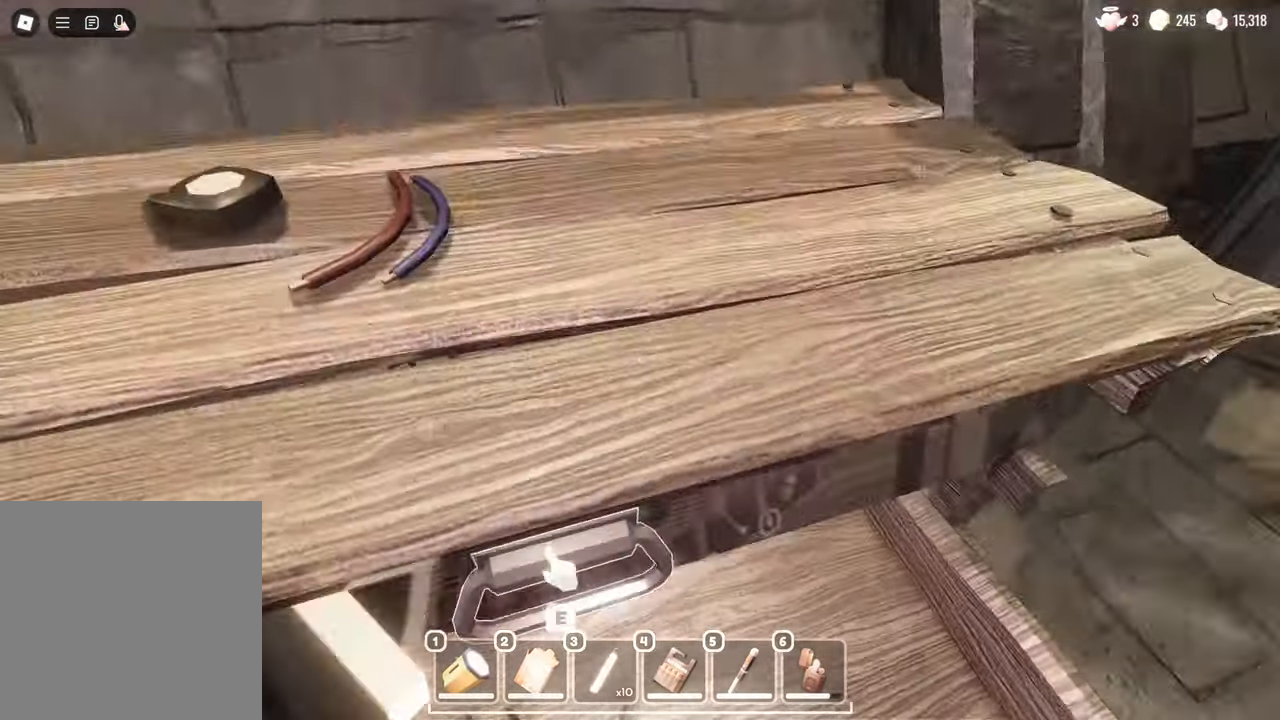
{"keys": ["e"], "mouse": [], "events": [[33, "c", "up"], [267, "w", "up"], [500, "e", "down"]]}
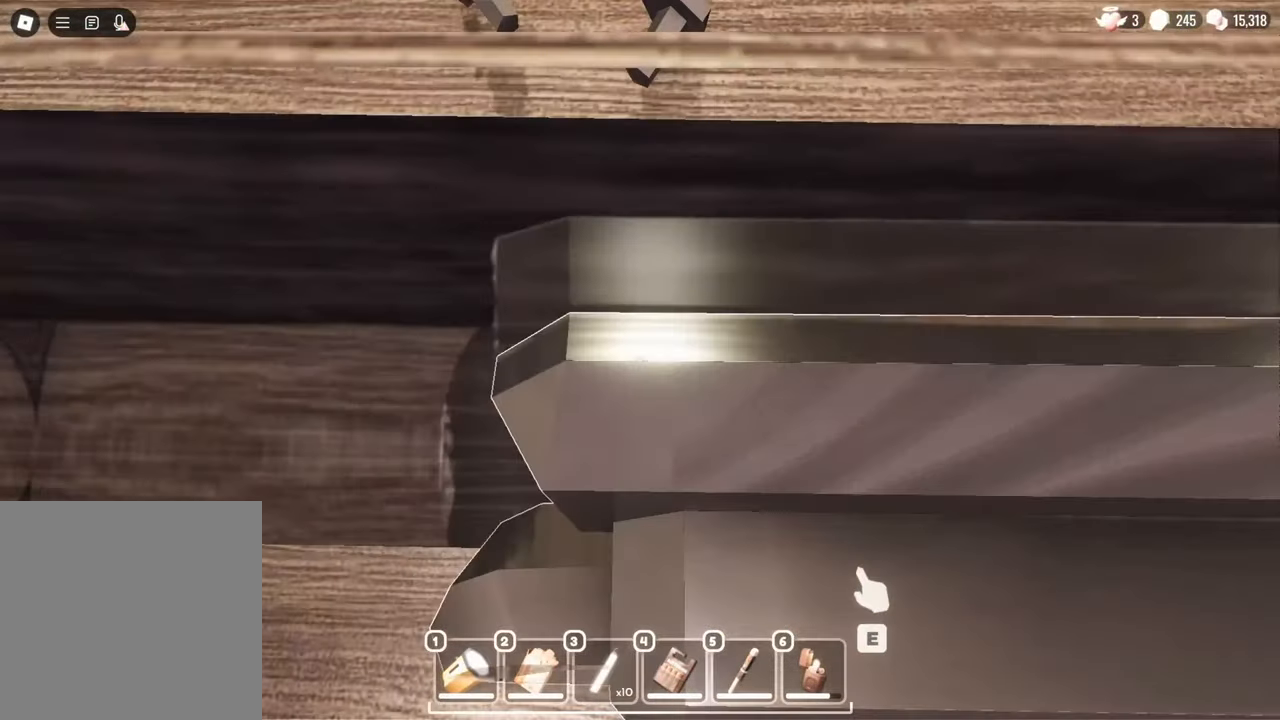
{"keys": [], "mouse": [], "events": [[100, "e", "up"], [200, "s", "down"], [467, "s", "up"]]}
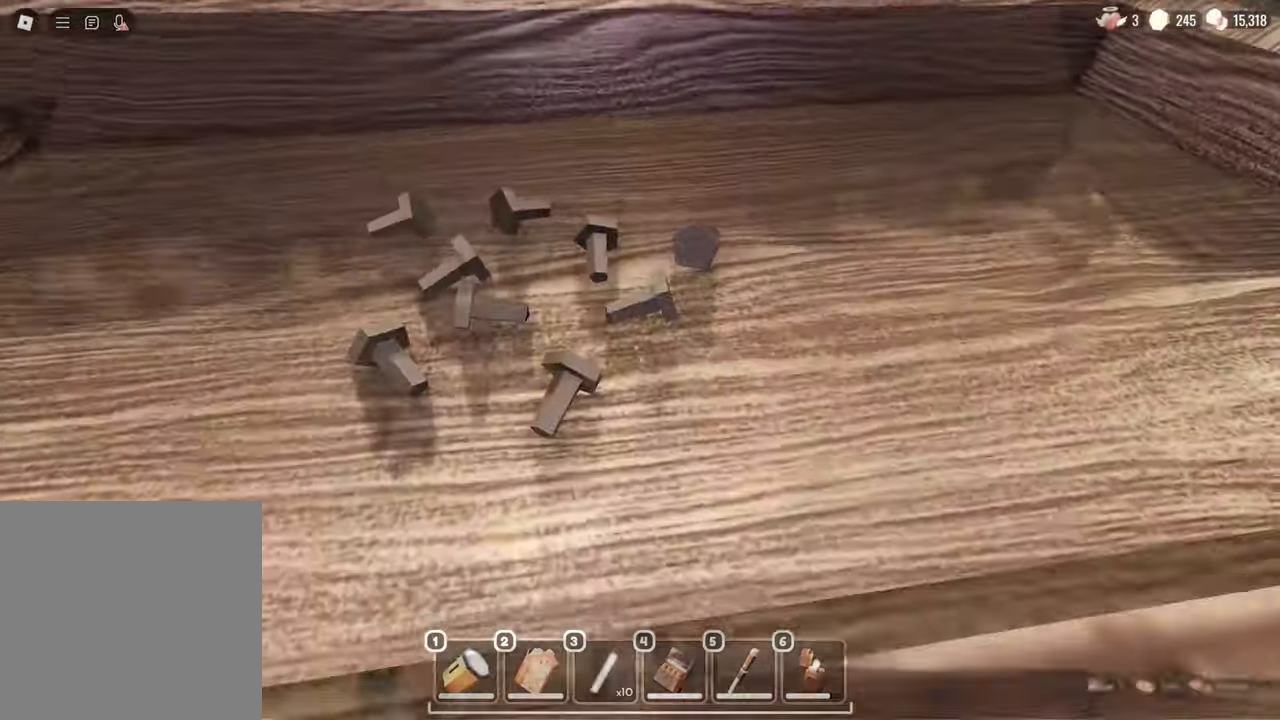
{"keys": ["w"], "mouse": [], "events": [[117, "w", "down"]]}
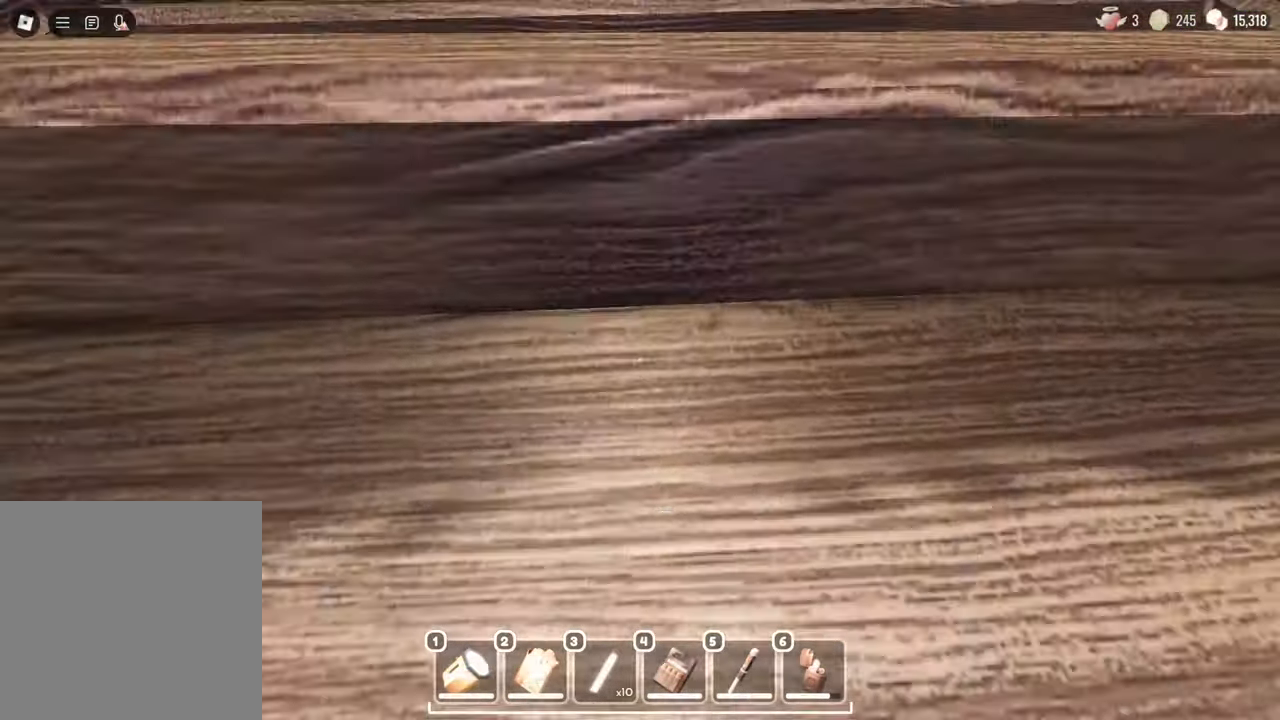
{"keys": [], "mouse": [], "events": [[100, "w", "up"], [183, "mouse_left", "down"], [367, "mouse_left", "up"]]}
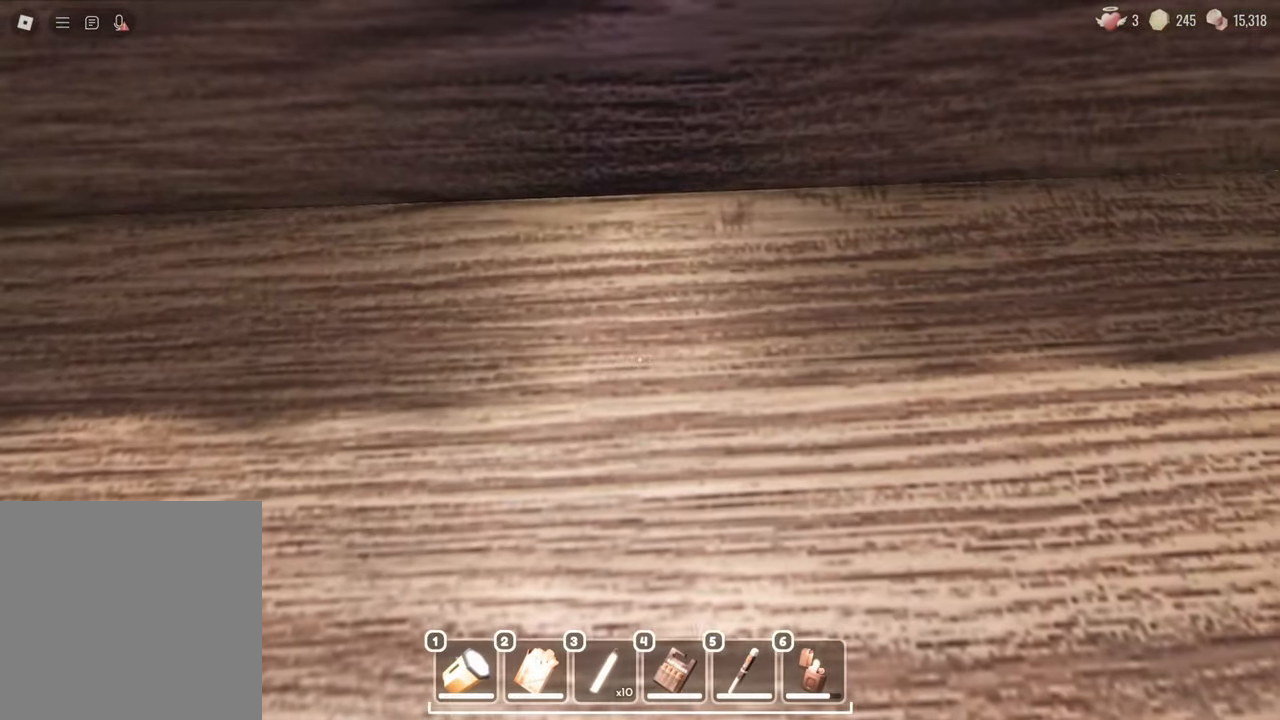
{"keys": [], "mouse": [], "events": []}
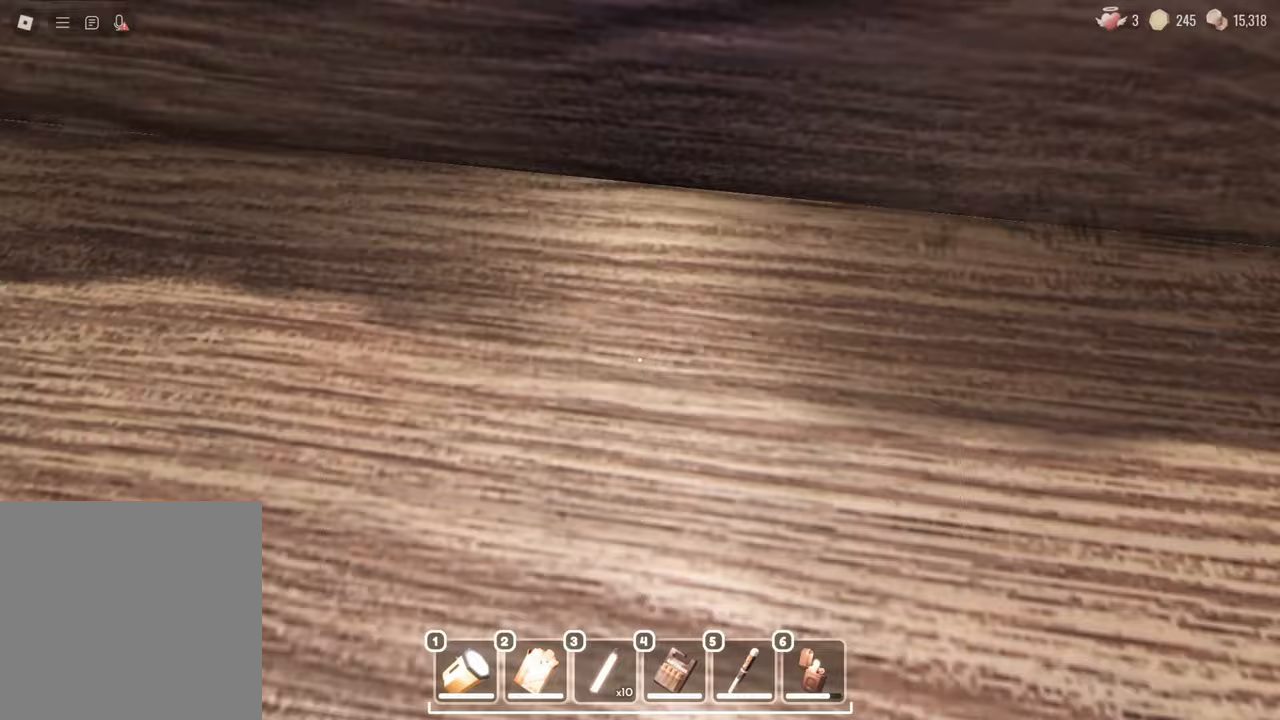
{"keys": [], "mouse": [], "events": []}
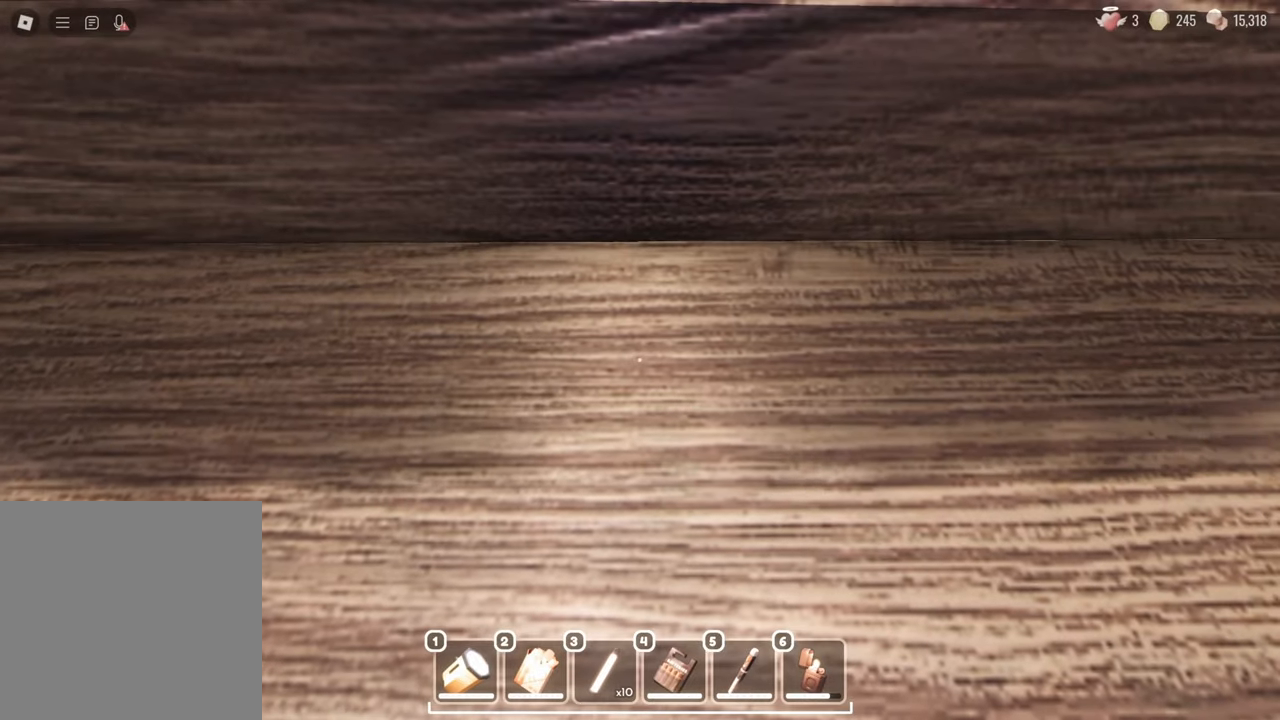
{"keys": [], "mouse": [], "events": [[133, "w", "down"], [267, "w", "up"]]}
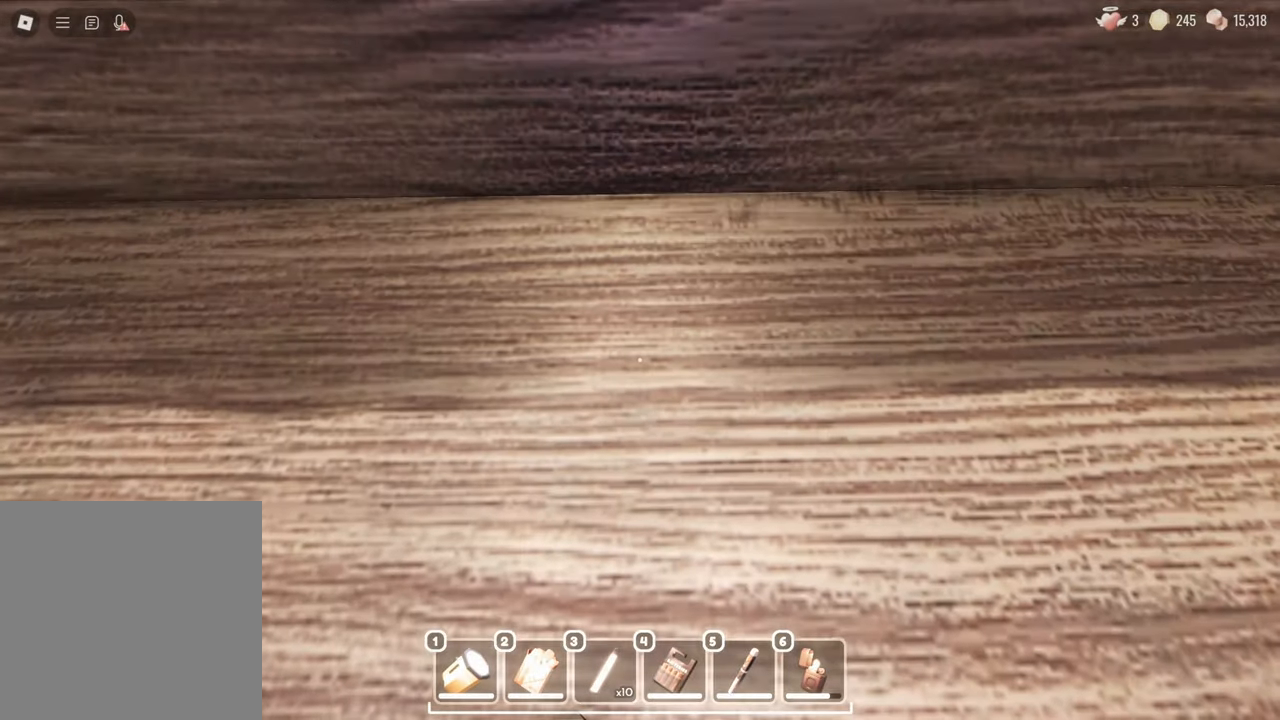
{"keys": [], "mouse": [], "events": []}